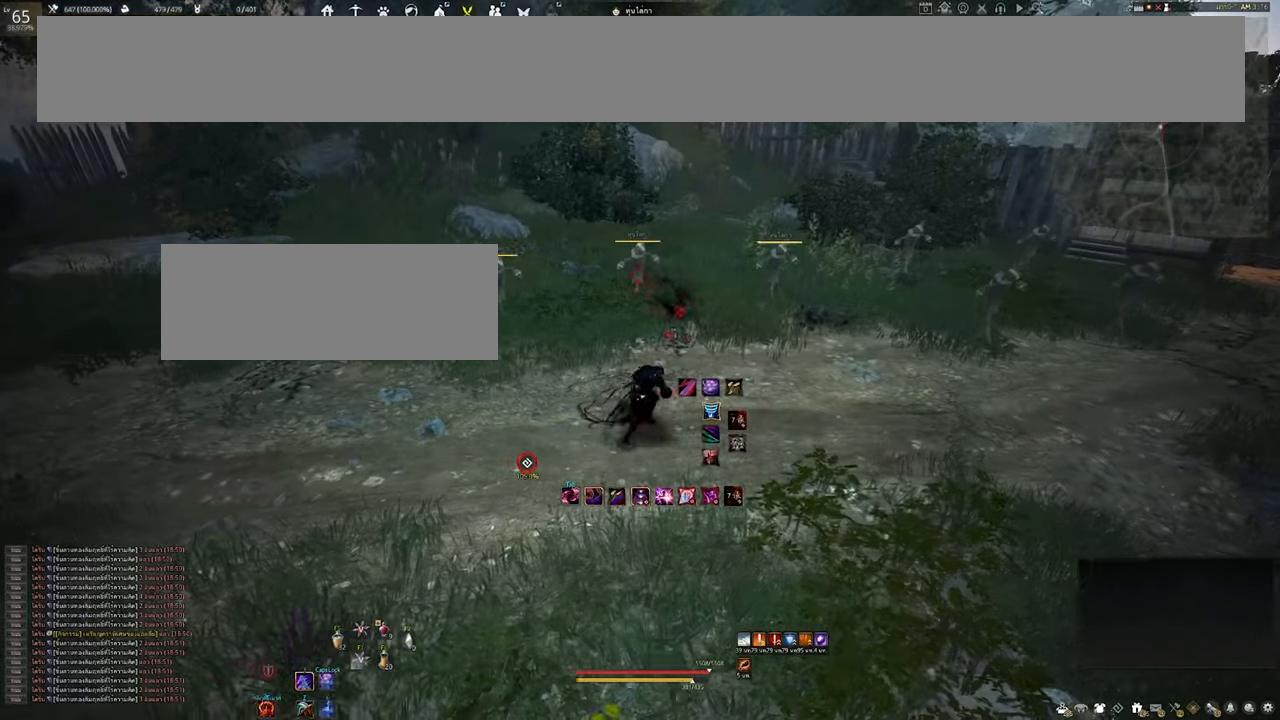
Gameplay with keyboard and mouse; each line is a JSON object with the keys and mouse buttons held at the frame after it. "events" lists presses ("down") and releases ("up") of "a", "b", "d", "e", "f4", "q", "s", "shift", "space", "w", "mouse_left" and "mouse_right" between this image and that frame as [ms after this image, input, new state], when the widget could be followed in between. "mouse_left", "mouse_right" = the "left", "right" buttons of the "mouse" list. No other keys are recorded. Mouse movement is not recorded. Not read: other_keys.
{"keys": [], "mouse": [], "events": [[50, "d", "up"], [300, "w", "down"], [467, "w", "up"]]}
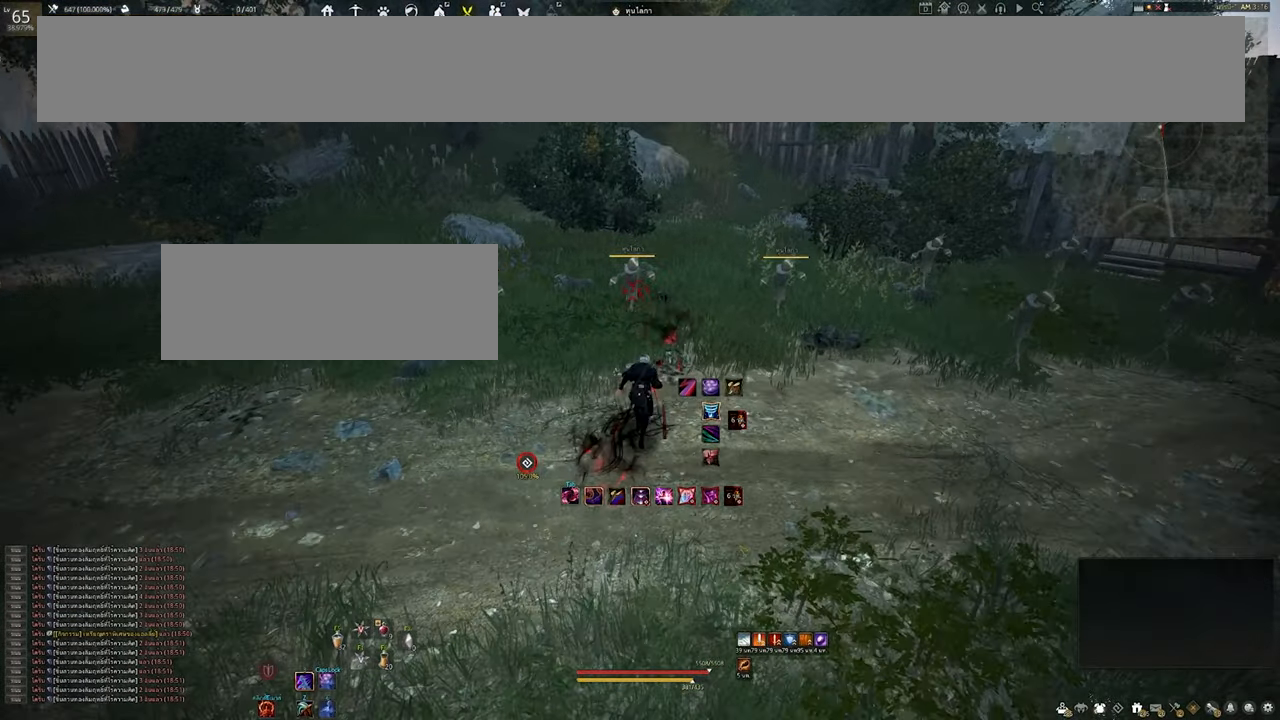
{"keys": [], "mouse": [], "events": [[267, "w", "down"], [384, "w", "up"]]}
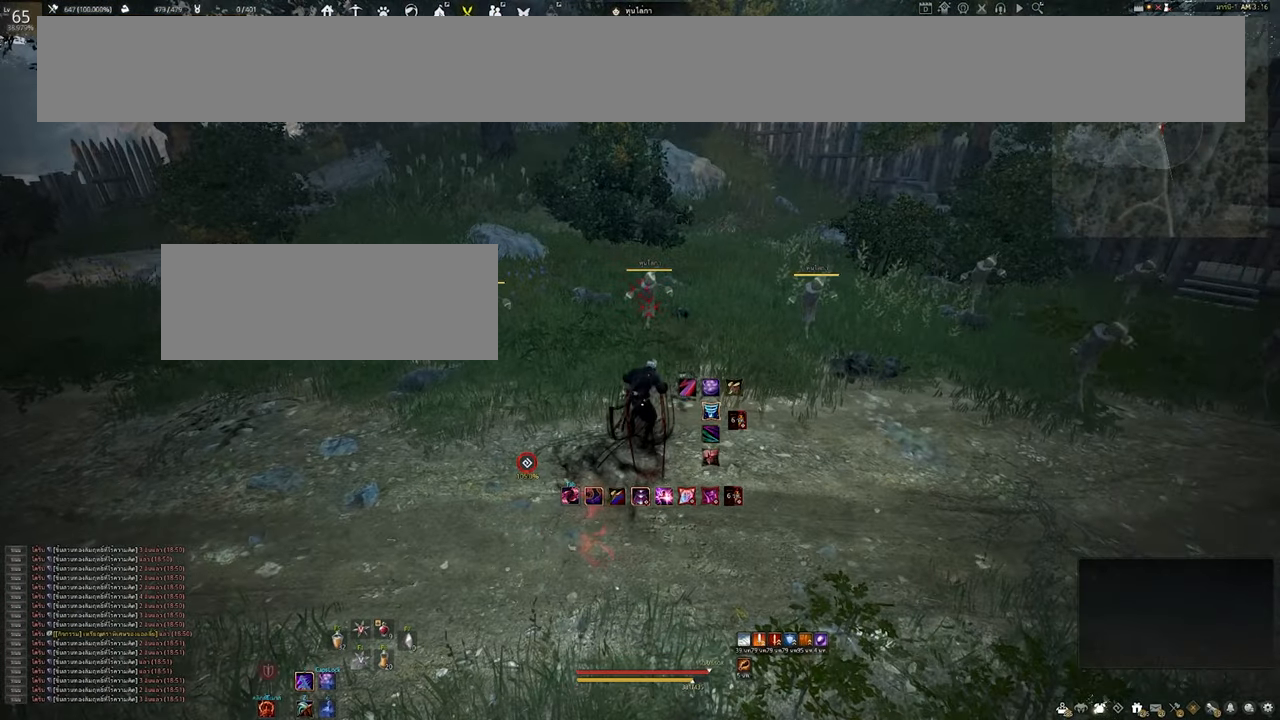
{"keys": [], "mouse": [], "events": []}
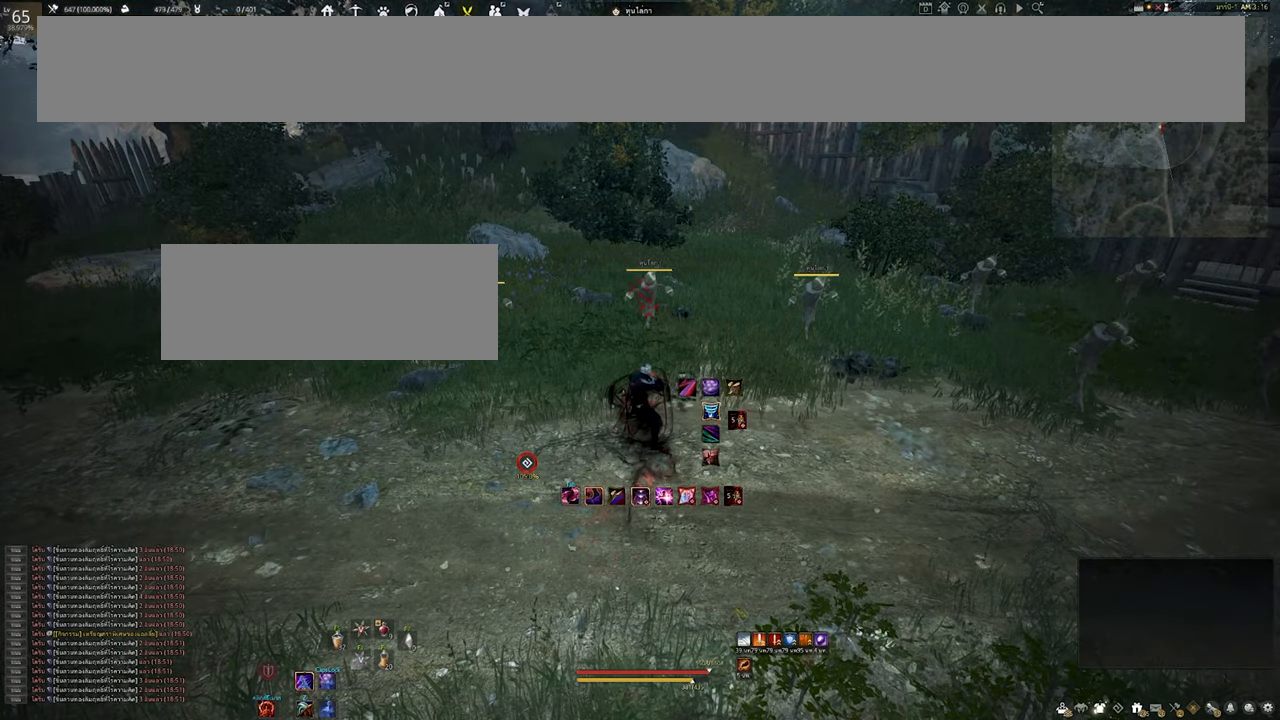
{"keys": [], "mouse": [], "events": []}
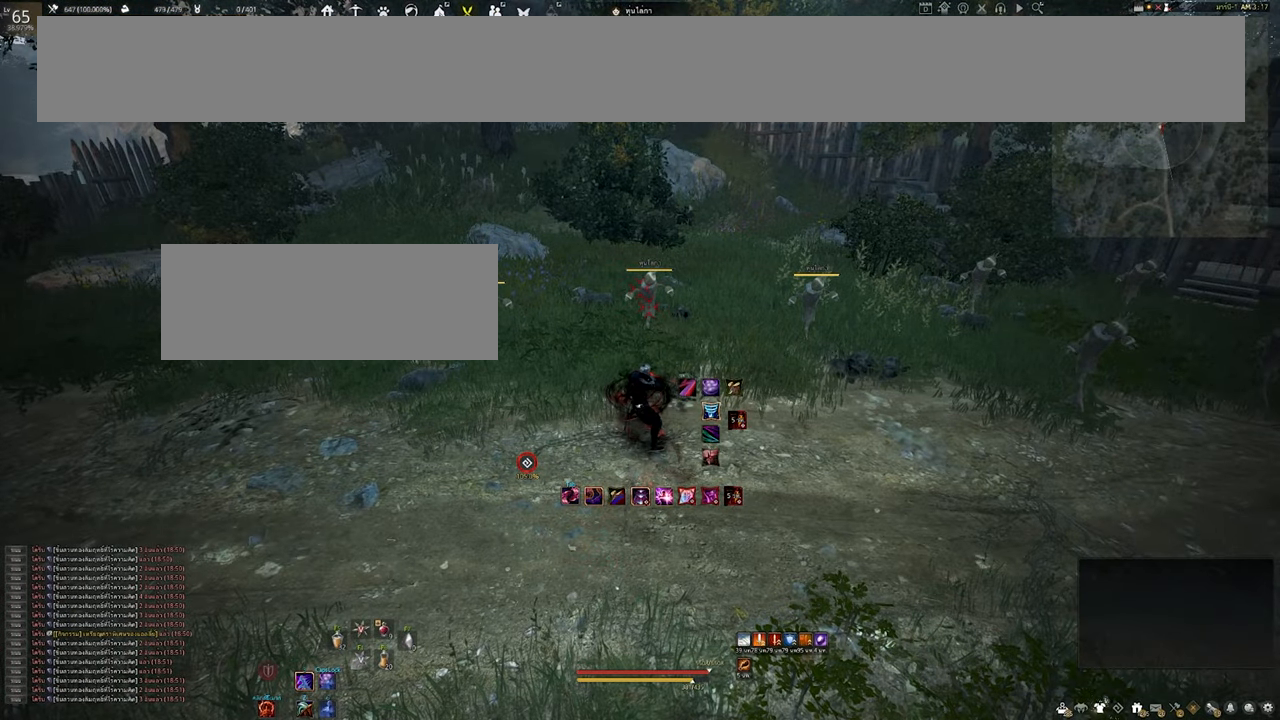
{"keys": [], "mouse": [], "events": []}
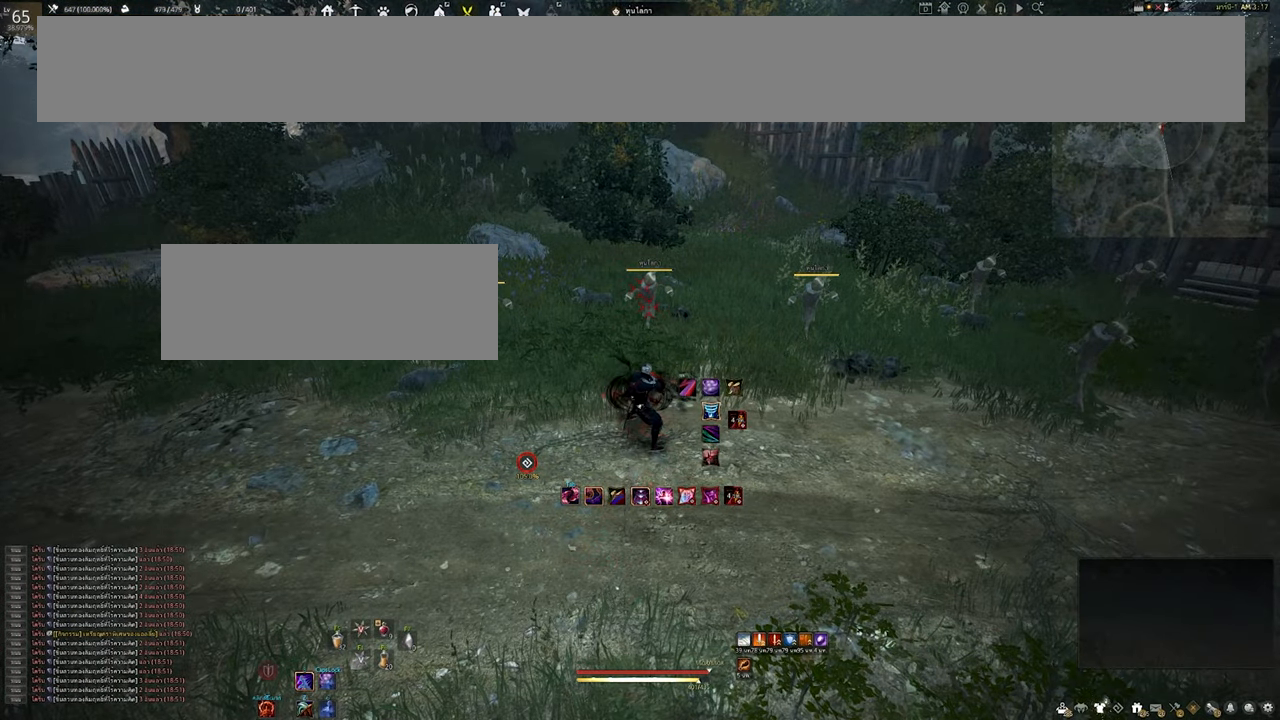
{"keys": [], "mouse": [], "events": []}
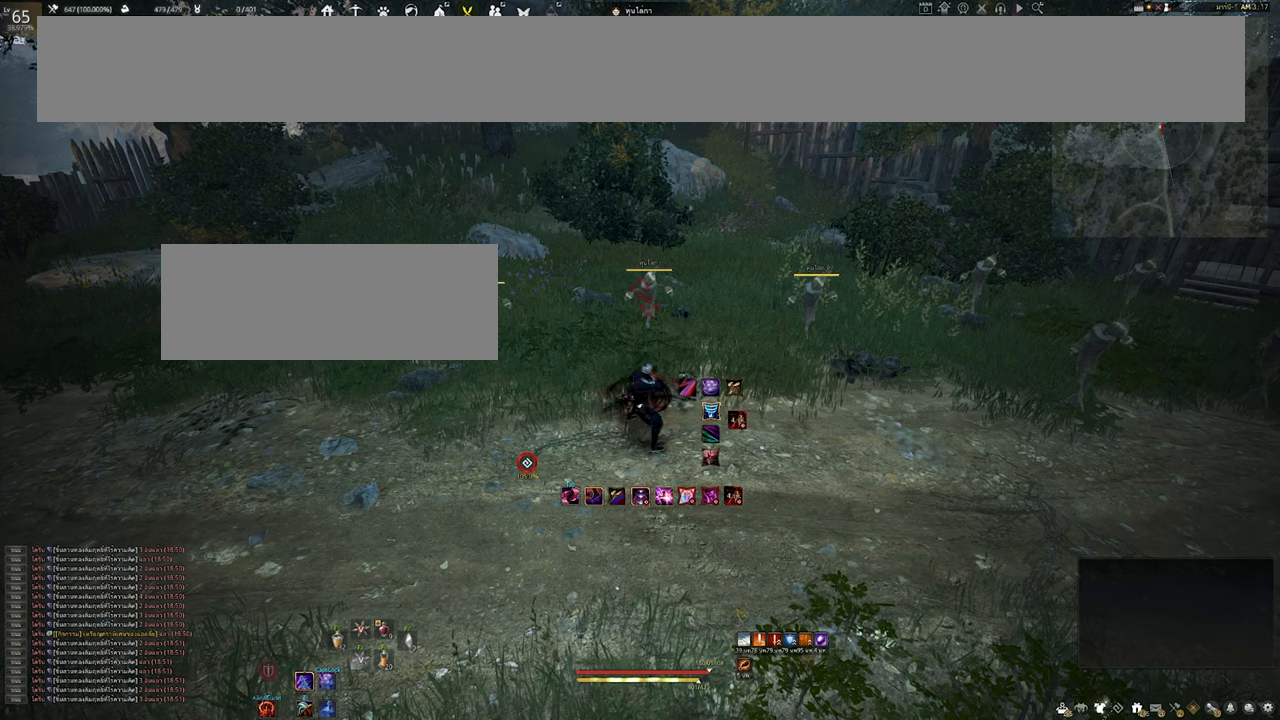
{"keys": [], "mouse": [], "events": []}
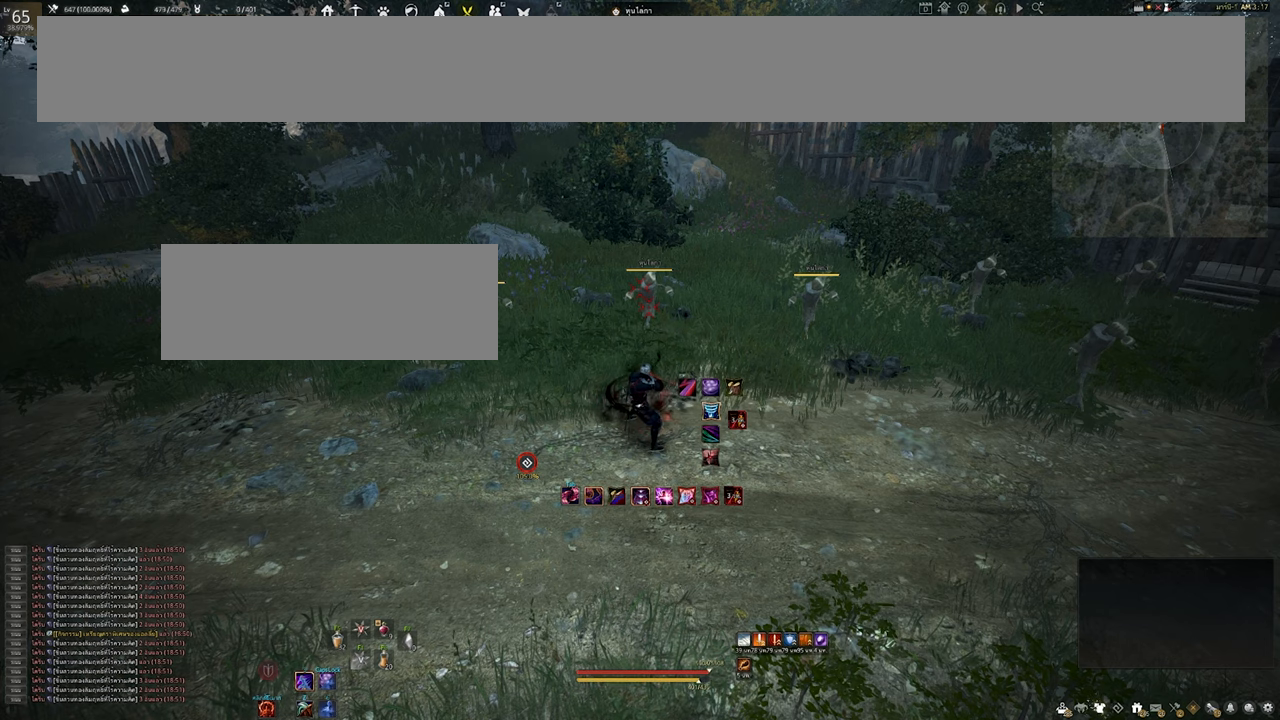
{"keys": [], "mouse": [], "events": []}
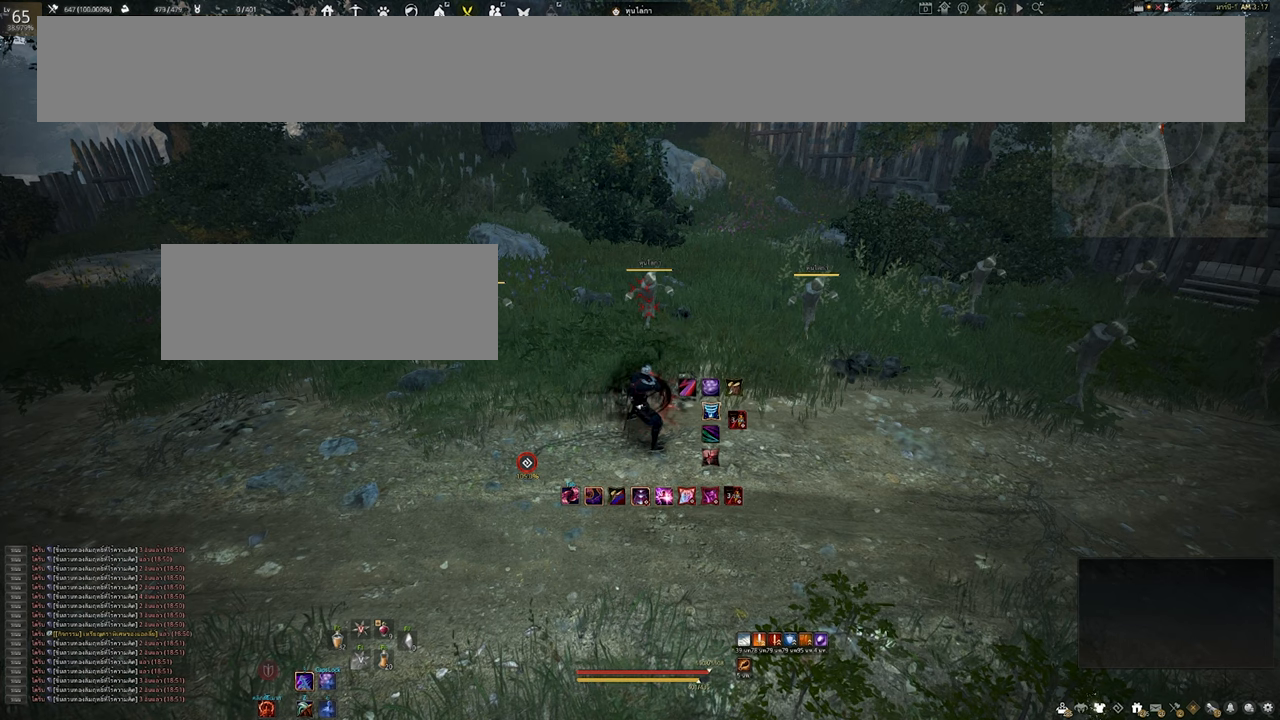
{"keys": [], "mouse": [], "events": []}
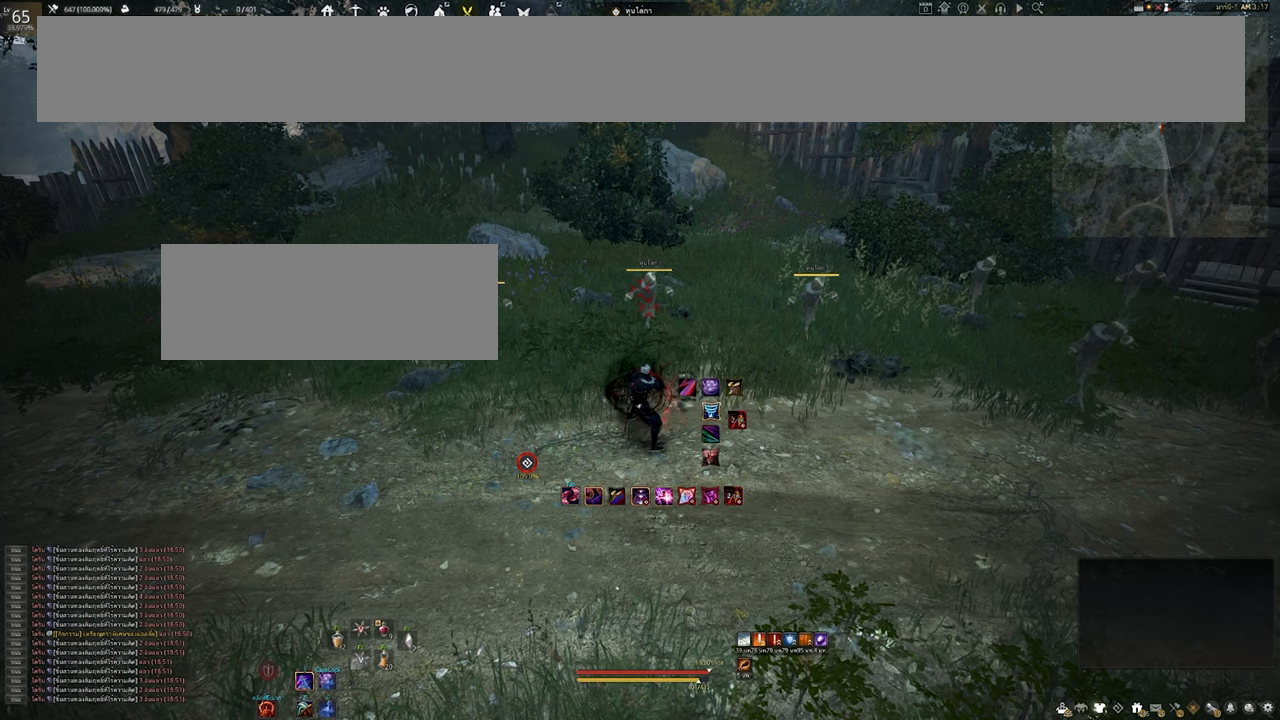
{"keys": [], "mouse": [], "events": []}
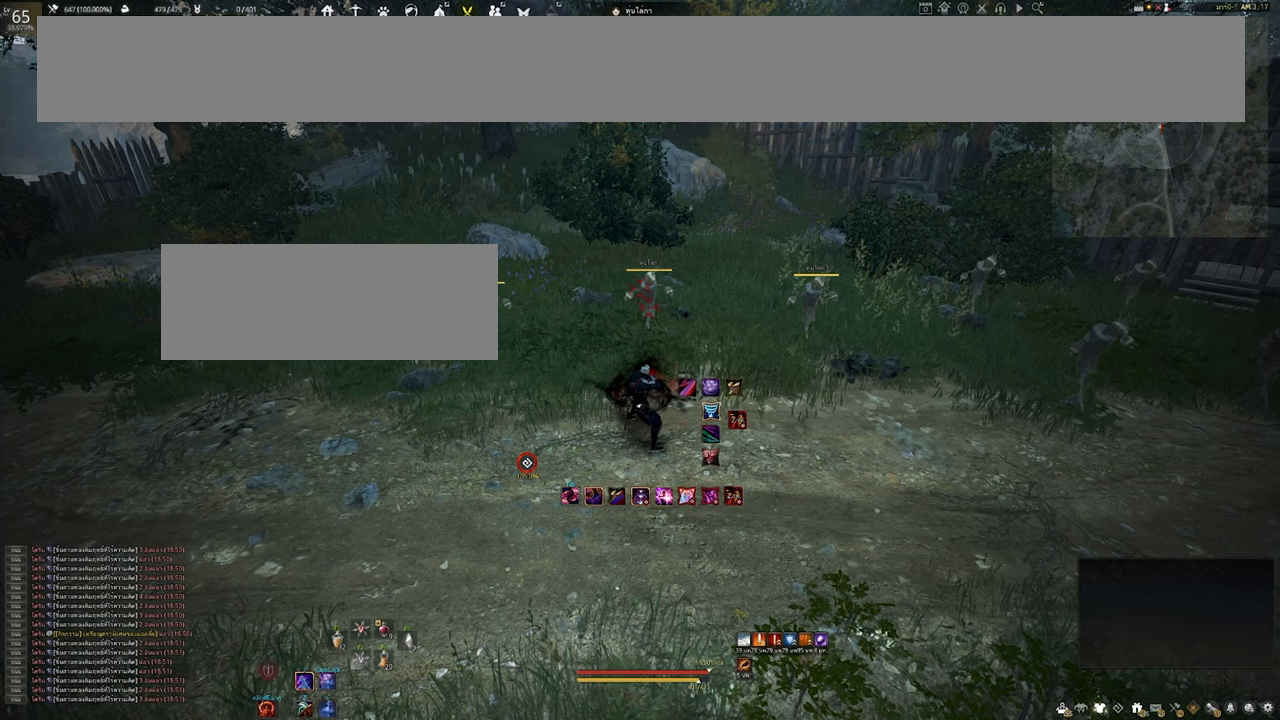
{"keys": [], "mouse": [], "events": []}
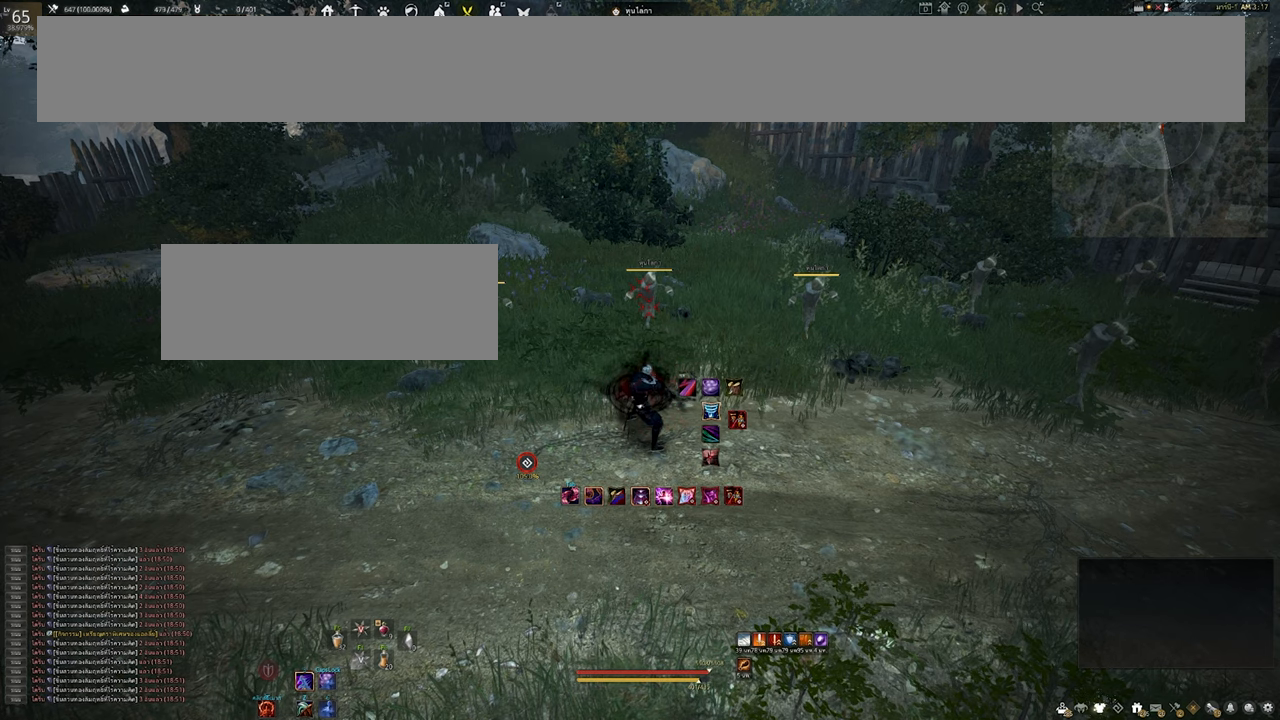
{"keys": [], "mouse": [], "events": [[233, "d", "down"], [350, "d", "up"]]}
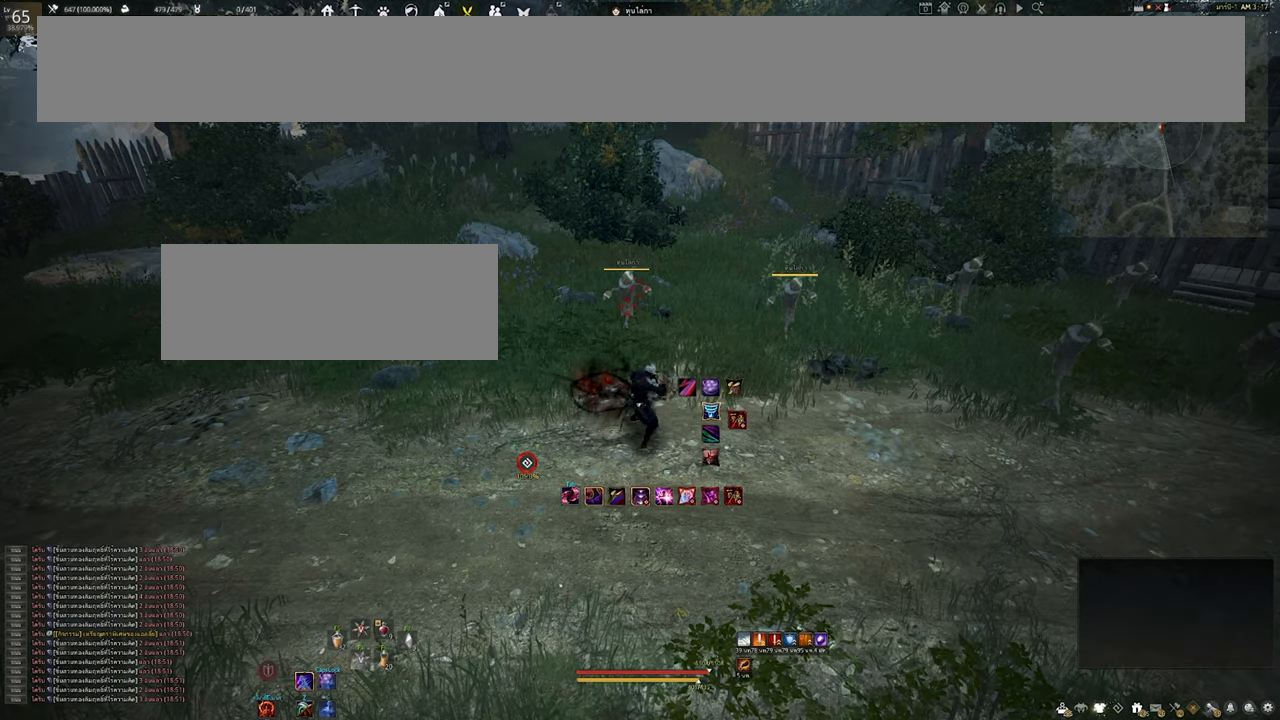
{"keys": [], "mouse": [], "events": [[350, "w", "down"], [433, "w", "up"]]}
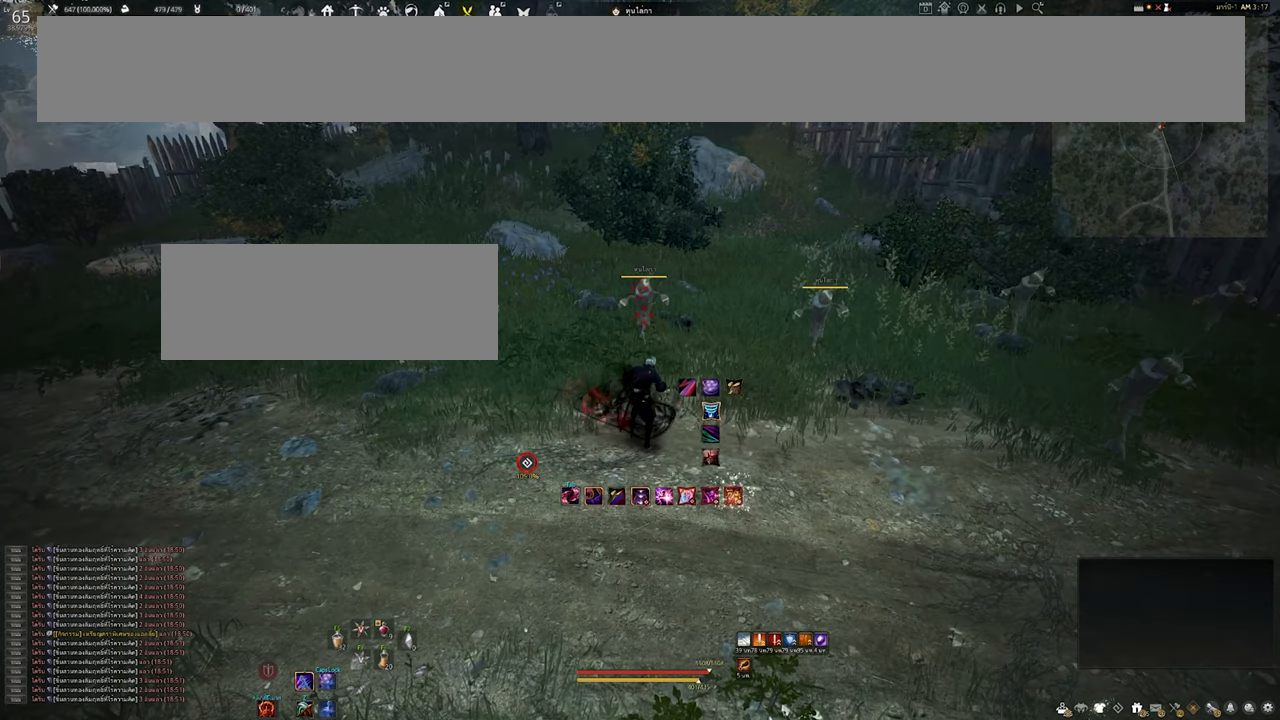
{"keys": [], "mouse": [], "events": []}
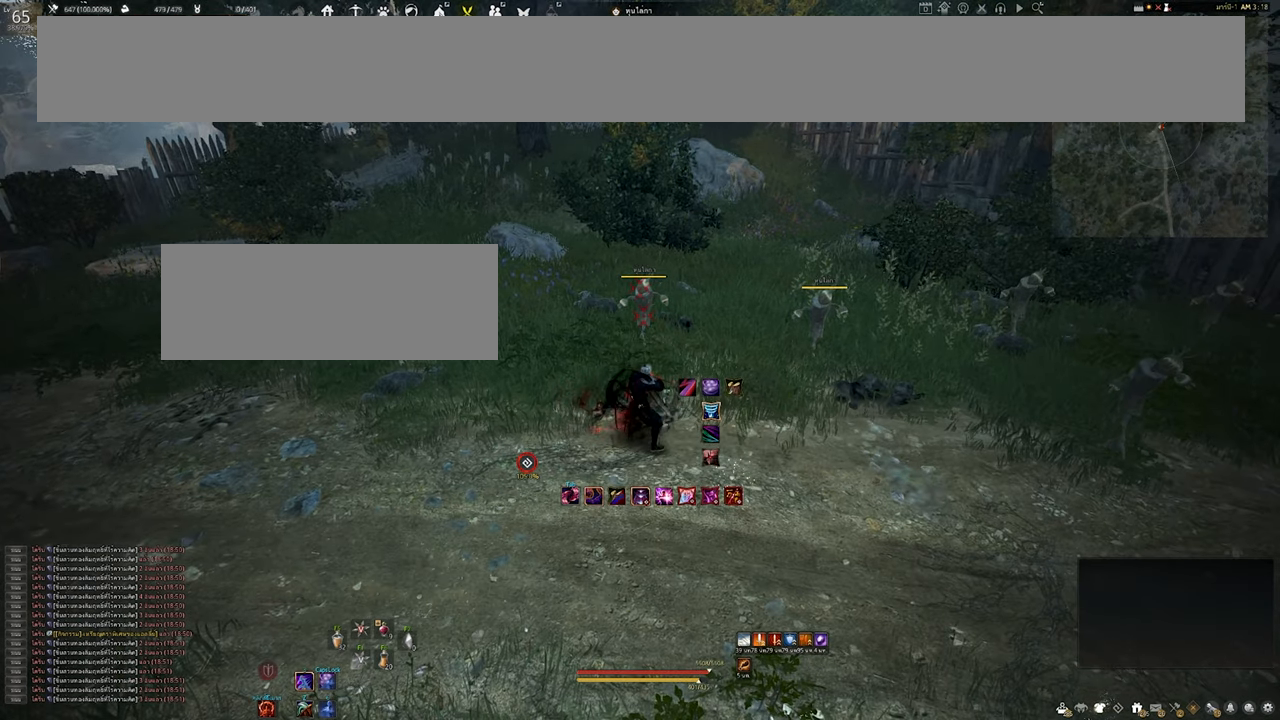
{"keys": [], "mouse": [], "events": []}
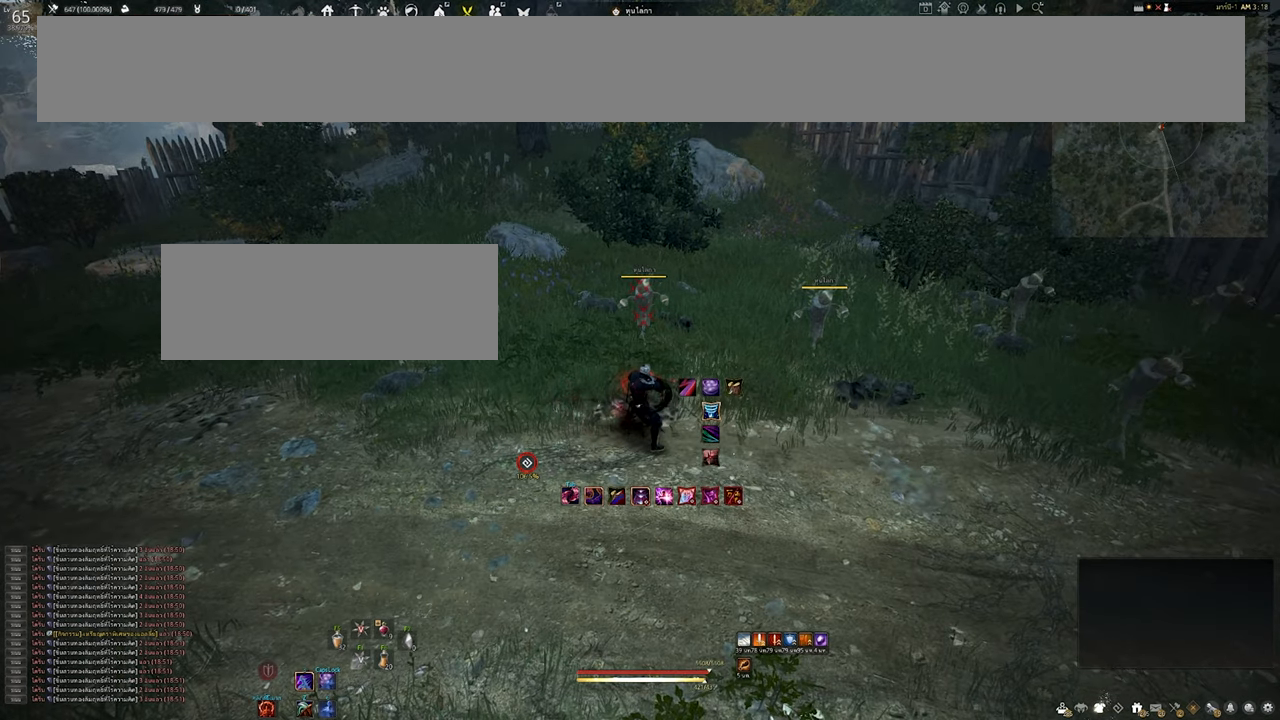
{"keys": [], "mouse": [], "events": []}
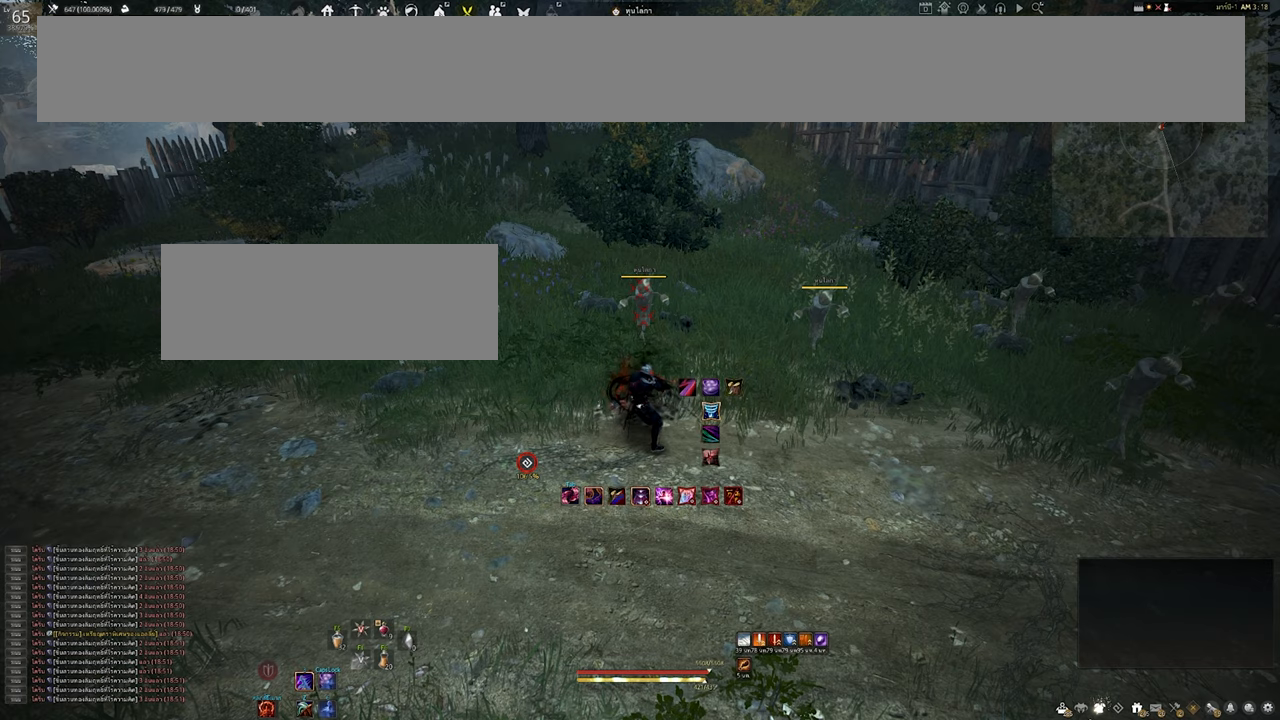
{"keys": [], "mouse": [], "events": []}
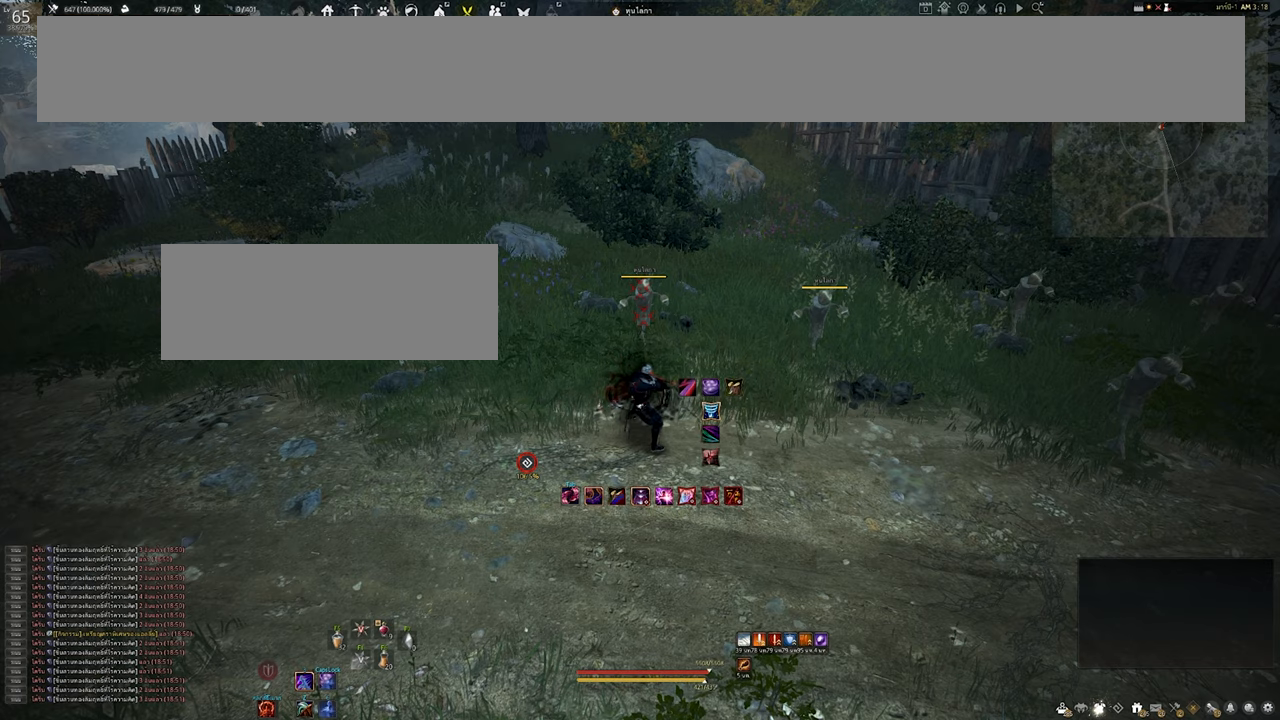
{"keys": [], "mouse": [], "events": []}
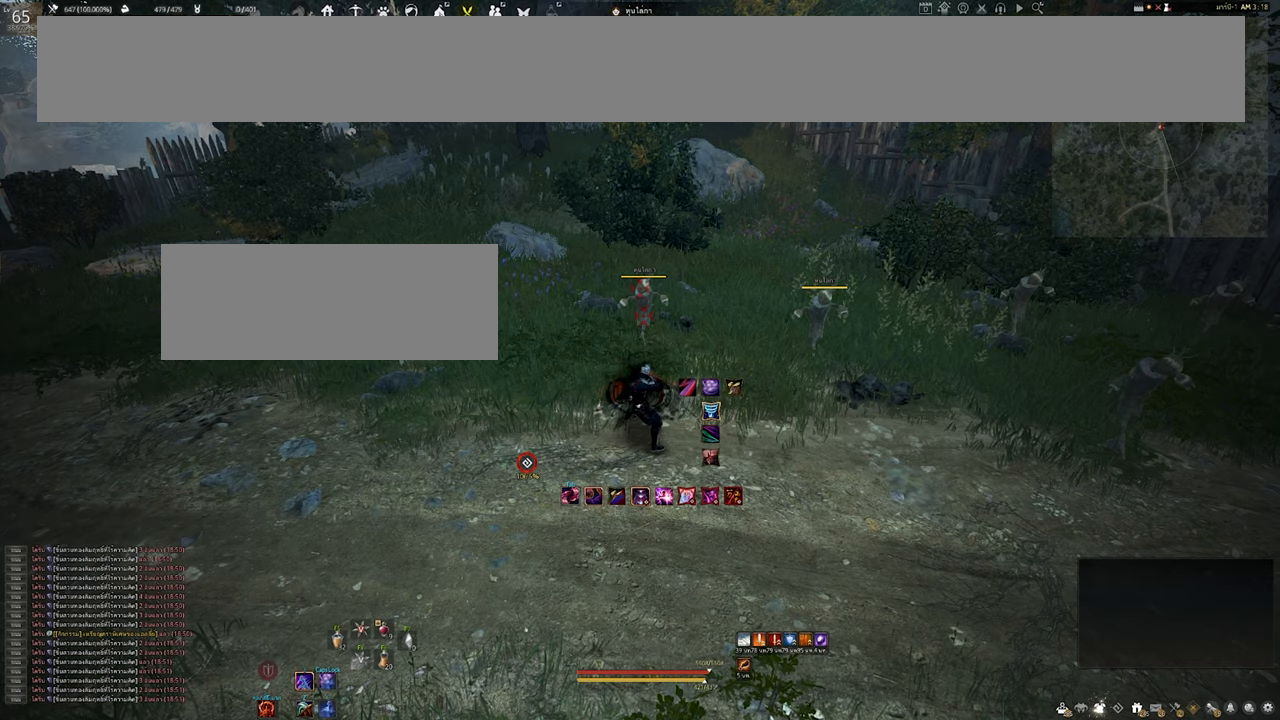
{"keys": ["shift"], "mouse": ["right"], "events": [[300, "shift", "down"], [450, "mouse_right", "down"]]}
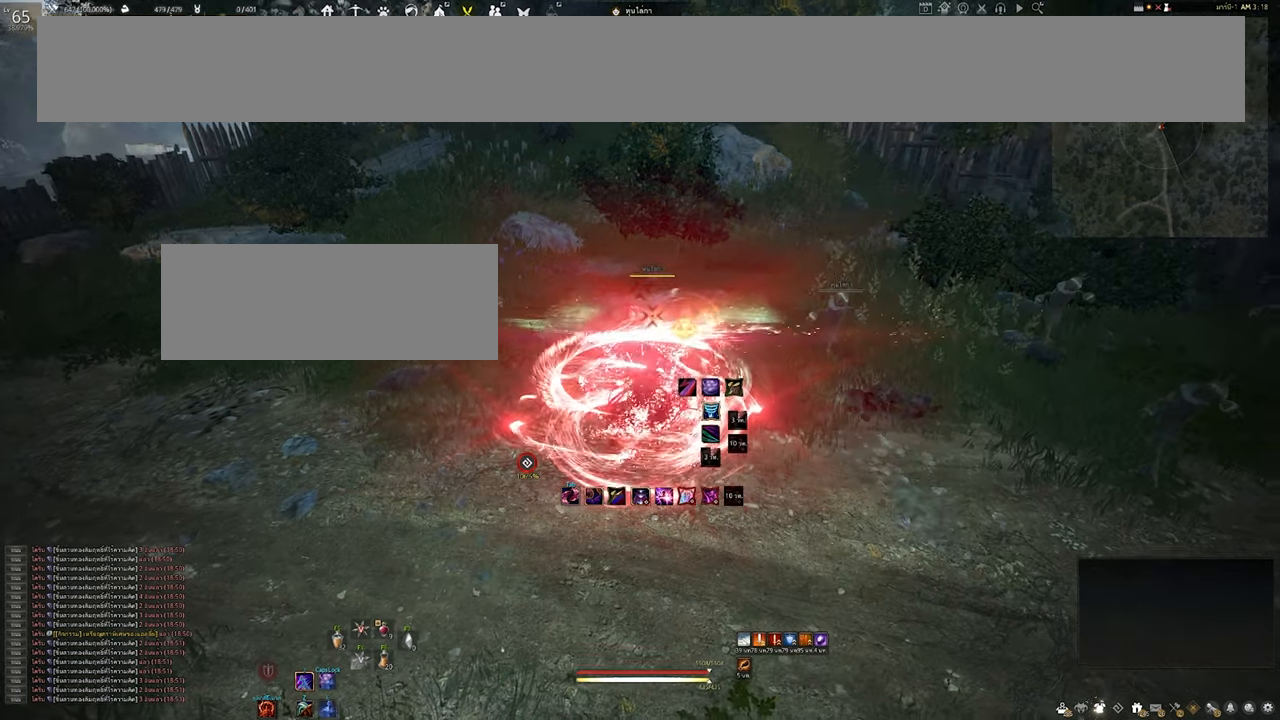
{"keys": ["shift"], "mouse": [], "events": [[350, "mouse_right", "up"]]}
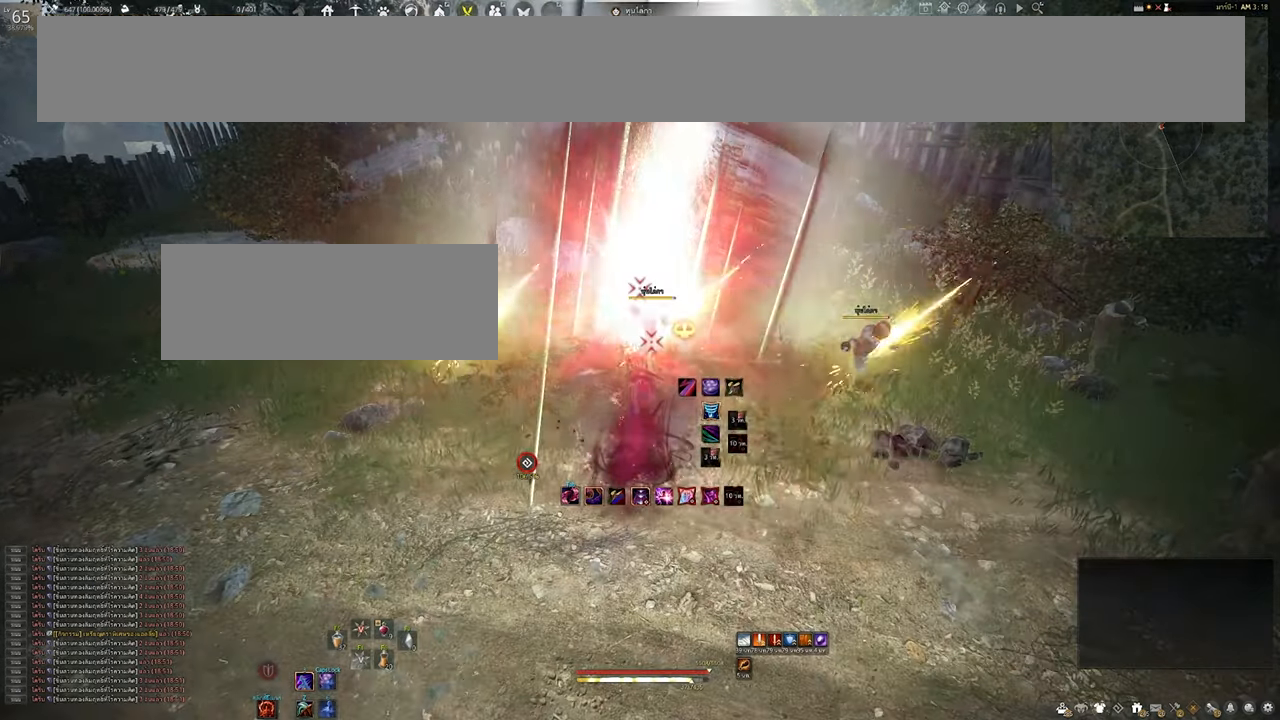
{"keys": [], "mouse": [], "events": [[67, "shift", "up"]]}